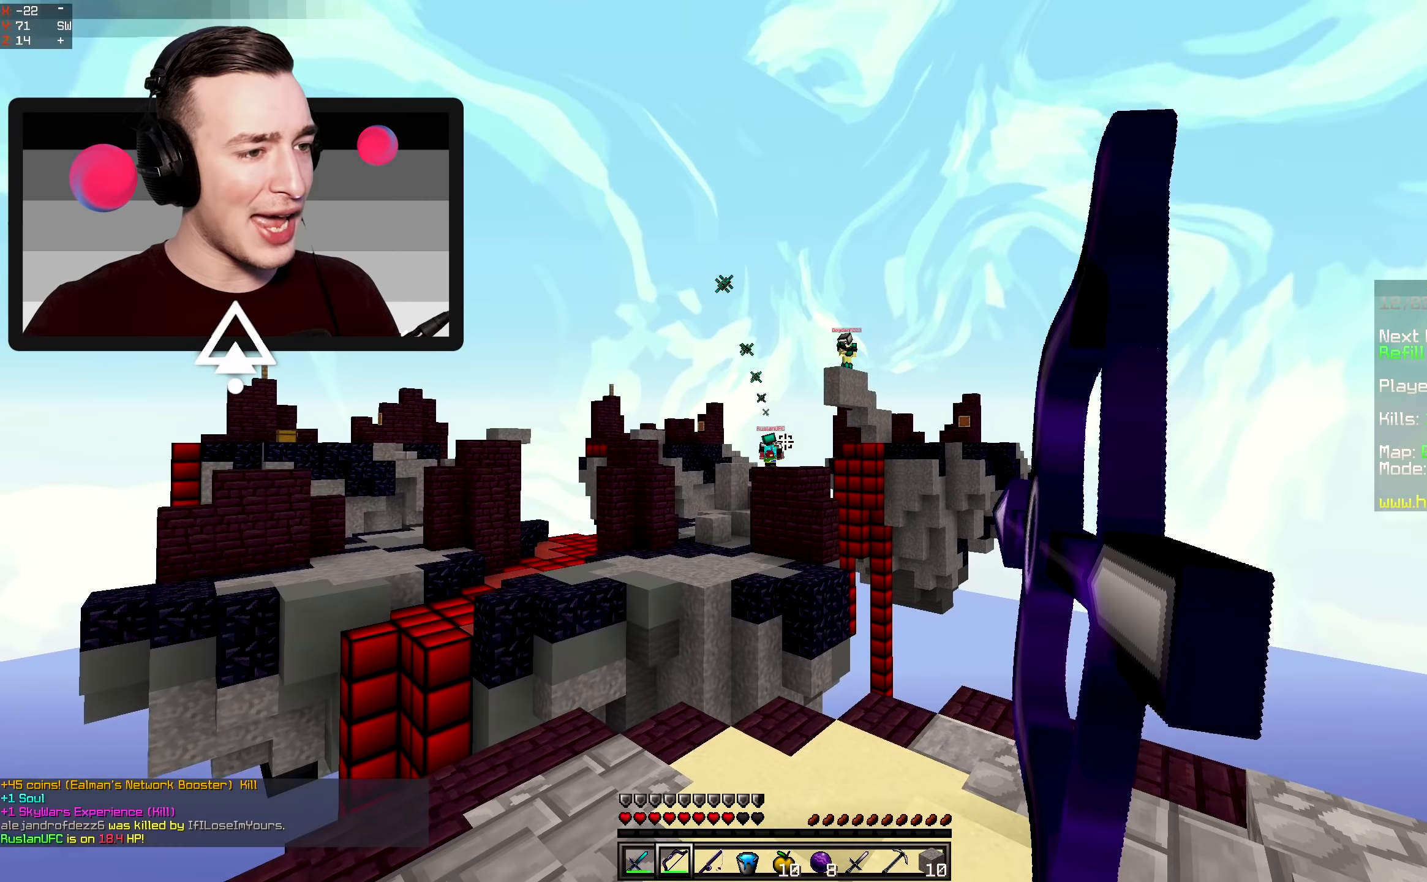
Gameplay with keyboard and mouse; each line is a JSON object with the keys and mouse buttons held at the frame after it (dt_ms = milliseconds from this image to that frame). "events" lists presses ("down") and releases ("up") of "a", "d", "s", "space", "w", "mouse_left" and "mouse_right" between this image and that frame as [ms after this image, input, new state], when the widget could be followed in between. "mouse_left", "mouse_right" = the "left", "right" buttons of the "mouse" list. No other keys are recorded. Fast repeated clicks can show as one long hold. Mouse movement is not recorded.
{"dt_ms": 333, "keys": ["d", "space", "w"], "mouse": ["right"], "events": [[167, "space", "down"]]}
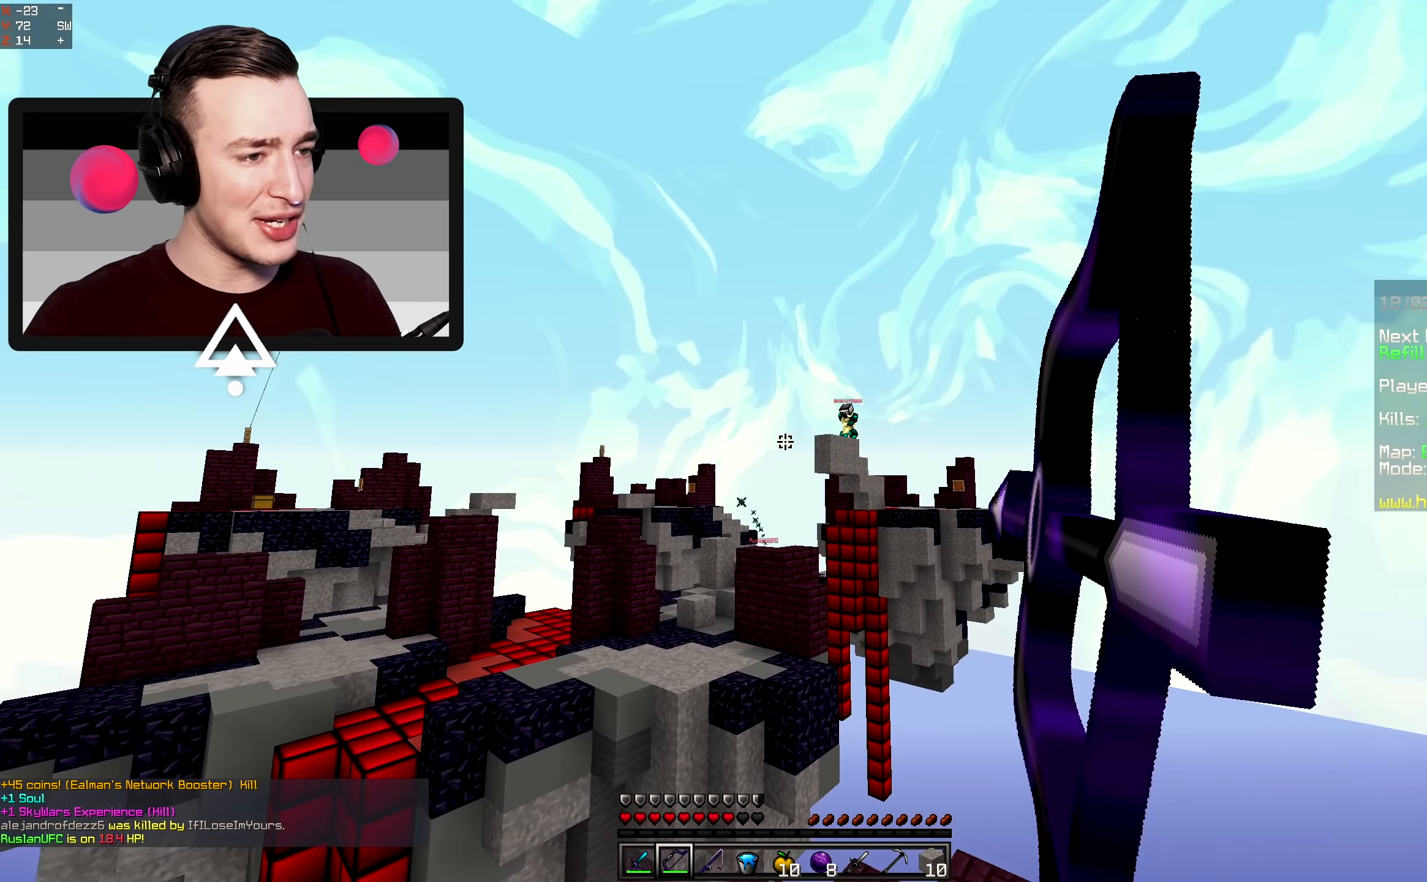
{"dt_ms": 500, "keys": ["d", "w"], "mouse": ["left", "right"], "events": [[250, "space", "up"], [334, "mouse_left", "down"]]}
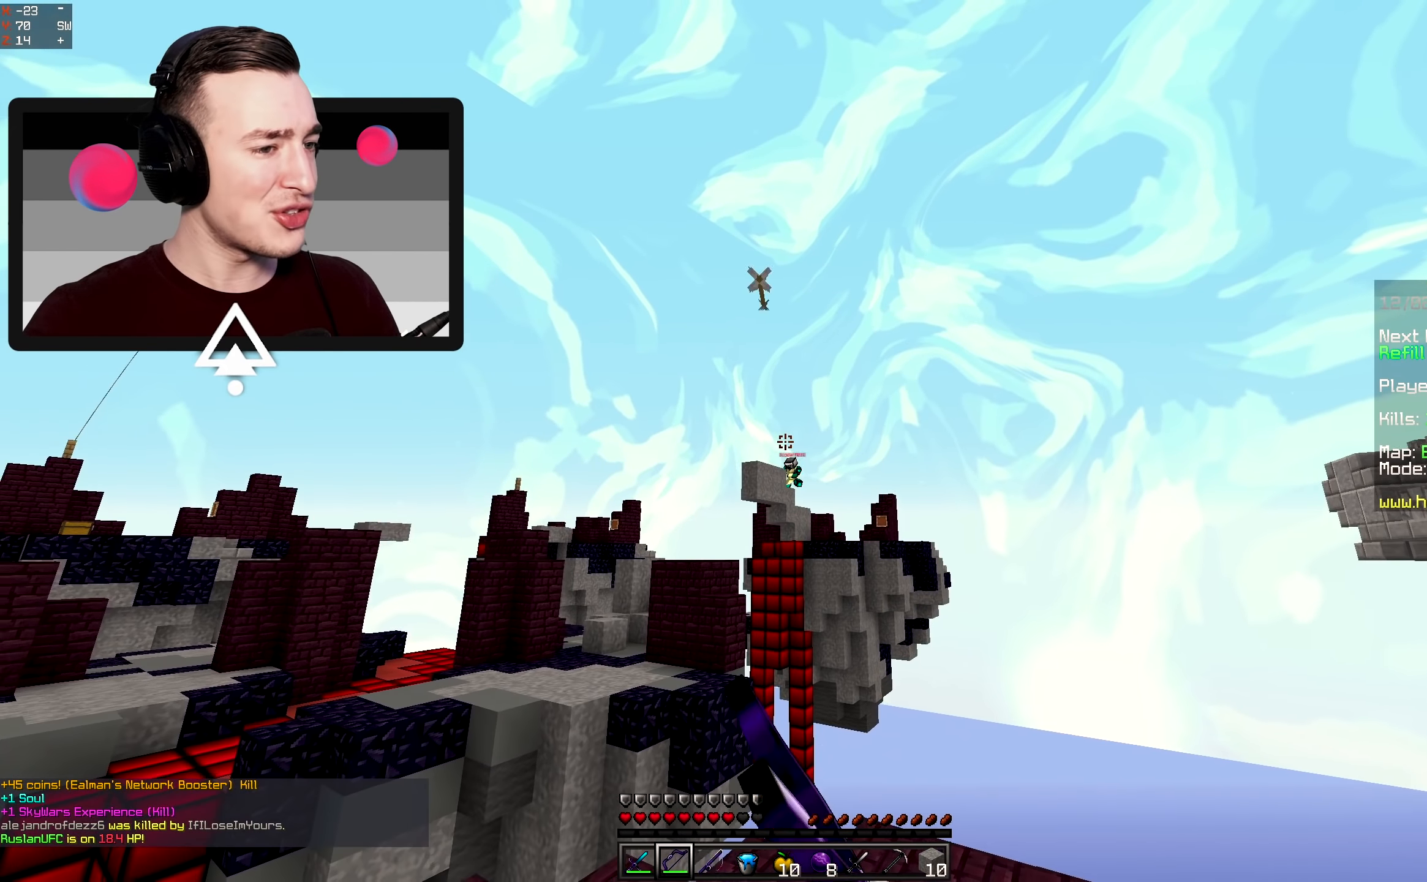
{"dt_ms": 500, "keys": ["d", "space", "w"], "mouse": ["right"], "events": [[84, "mouse_left", "up"], [184, "a", "down"], [467, "a", "up"], [467, "space", "down"]]}
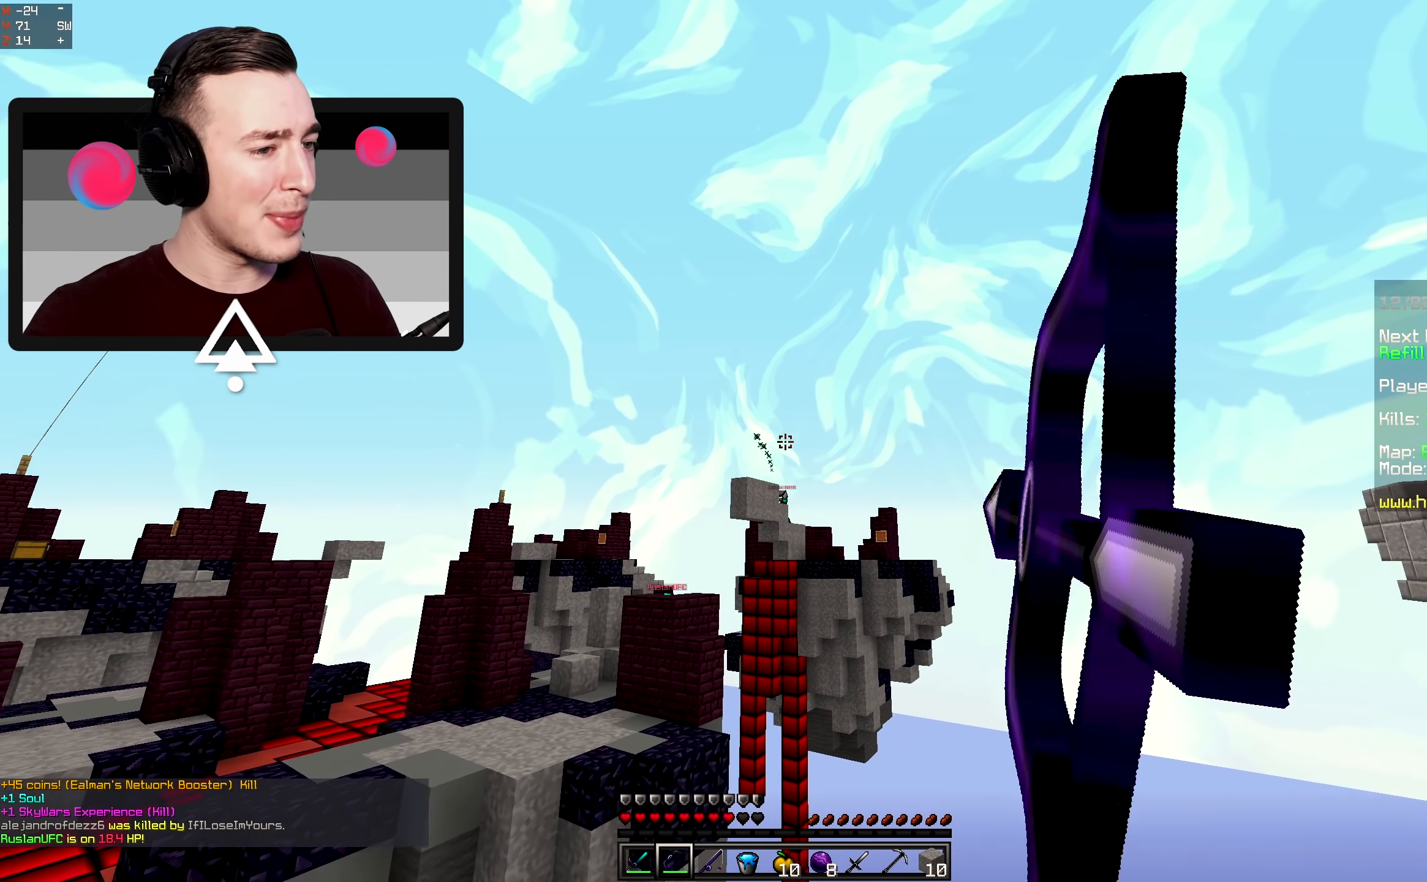
{"dt_ms": 500, "keys": ["d", "w"], "mouse": ["left", "right"], "events": [[317, "mouse_left", "down"], [350, "space", "up"]]}
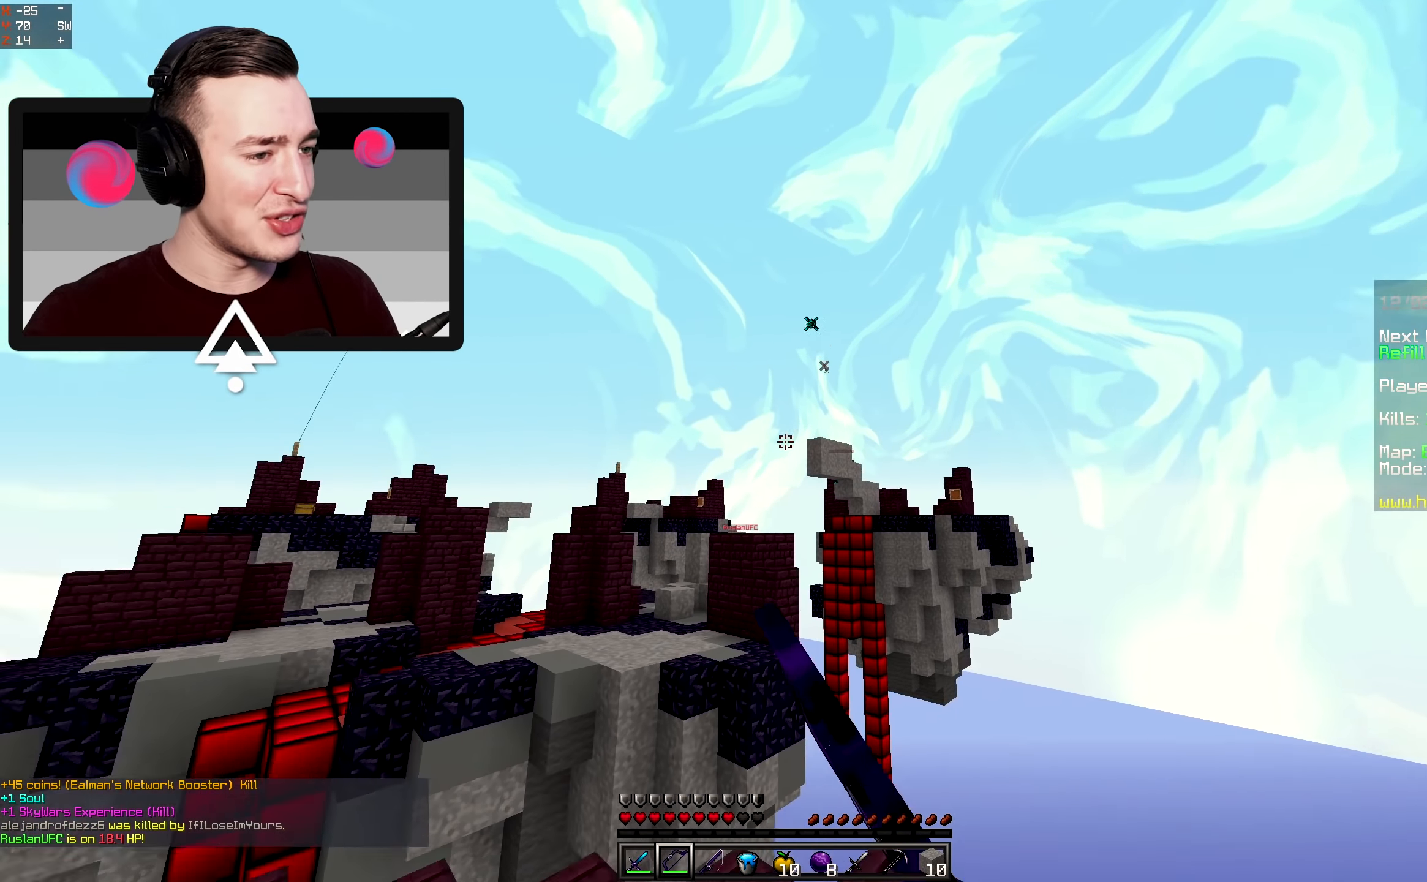
{"dt_ms": 500, "keys": ["a", "space", "w"], "mouse": ["right"], "events": [[67, "a", "down"], [67, "mouse_left", "up"], [217, "d", "up"], [434, "space", "down"]]}
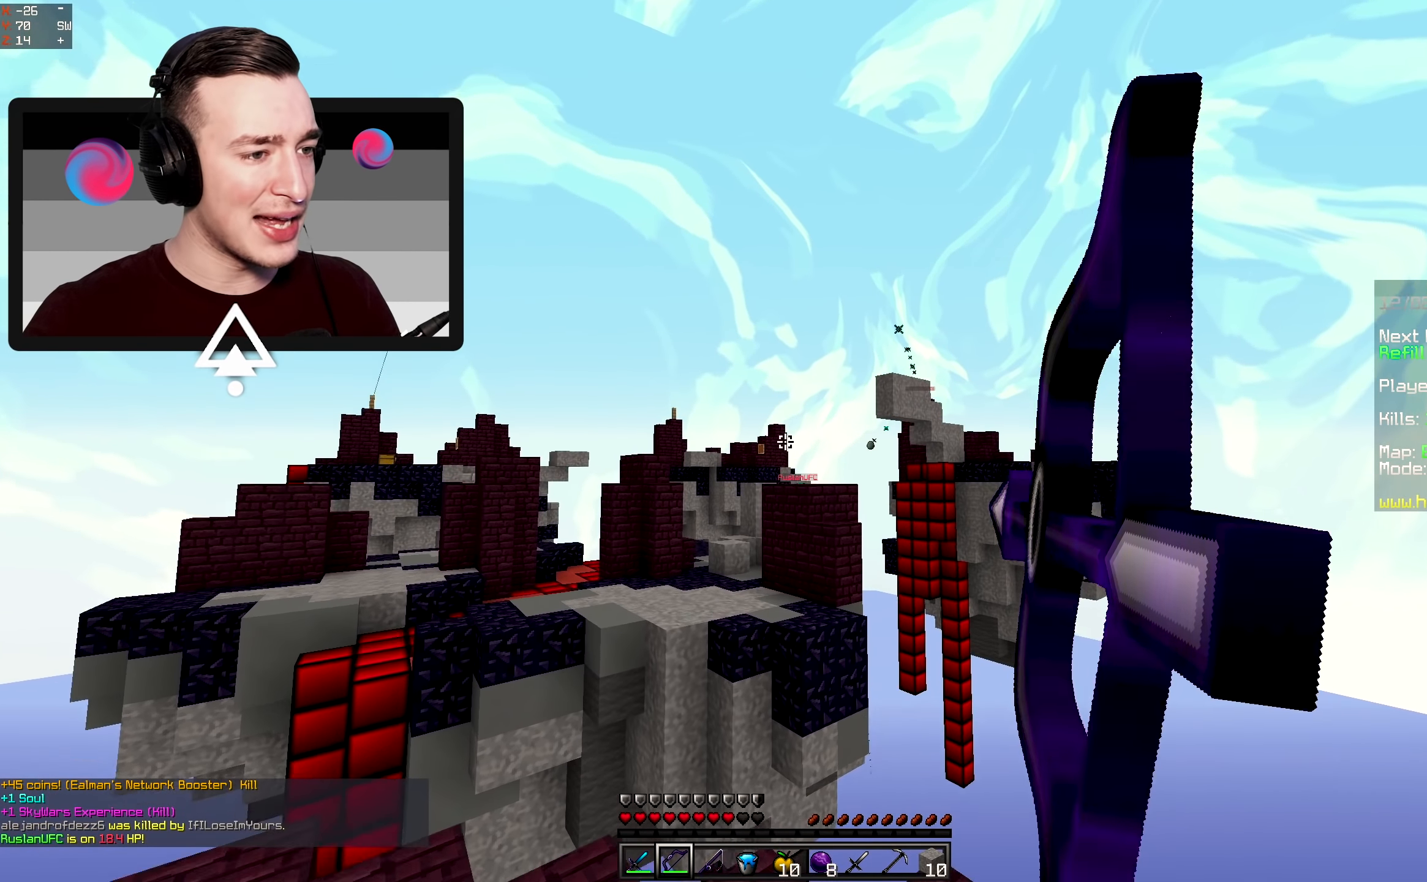
{"dt_ms": 500, "keys": ["a", "w"], "mouse": ["right"], "events": [[334, "mouse_left", "down"], [334, "space", "up"], [484, "mouse_left", "up"]]}
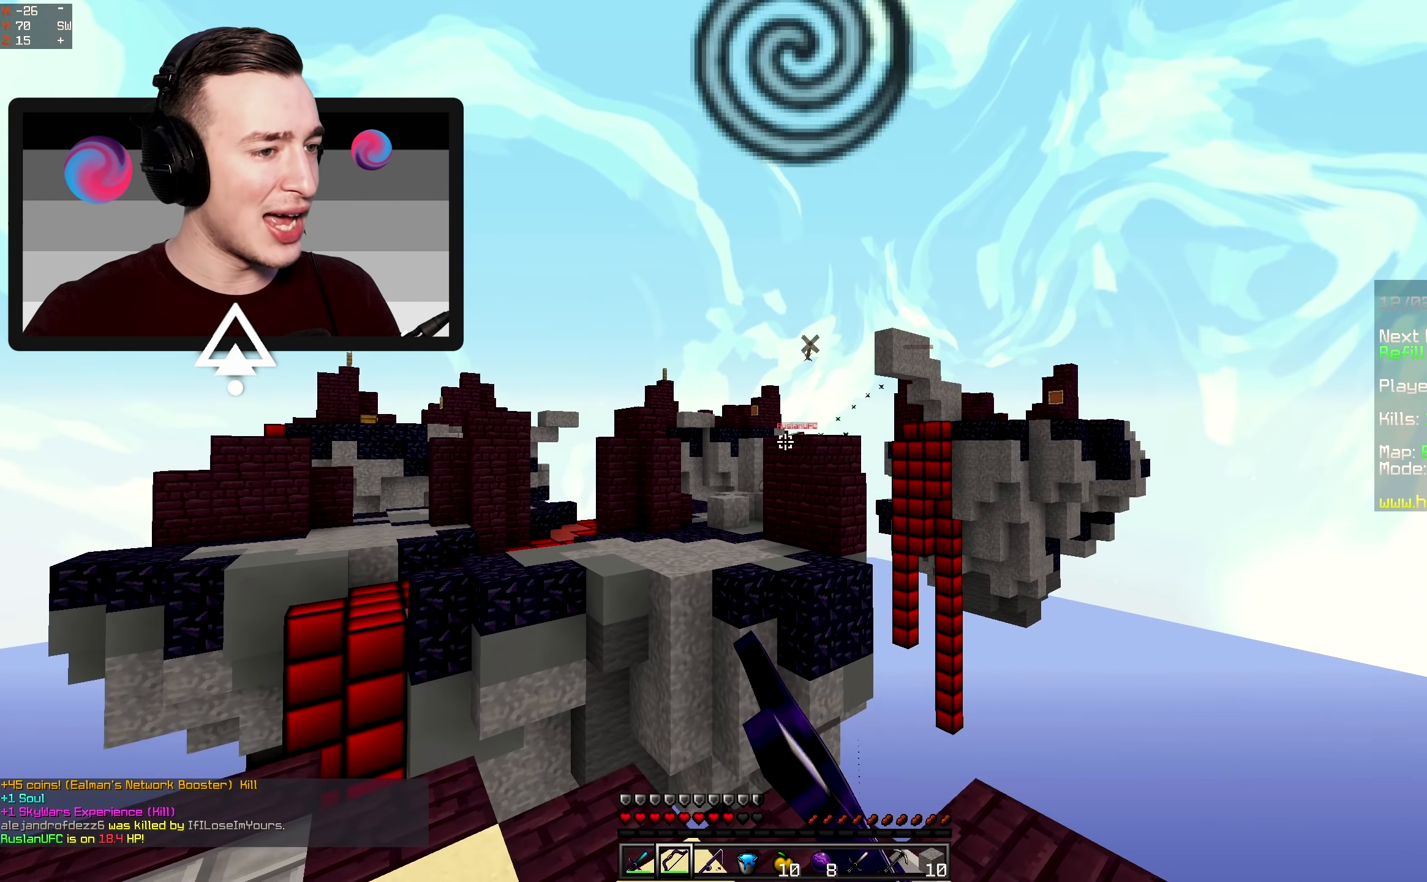
{"dt_ms": 500, "keys": ["a", "space", "w"], "mouse": ["right"], "events": [[267, "space", "down"]]}
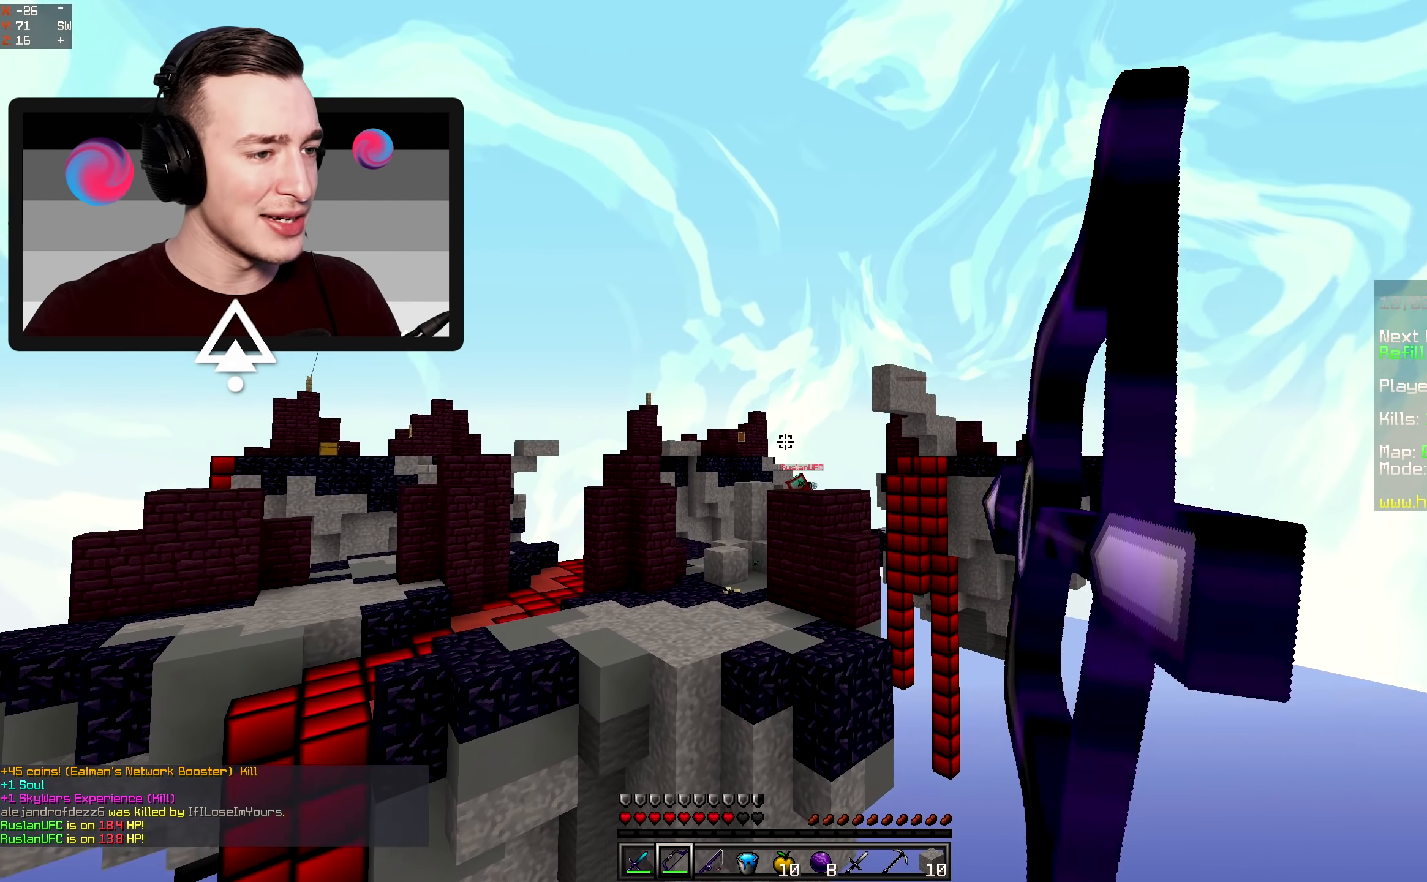
{"dt_ms": 500, "keys": ["a"], "mouse": ["right"], "events": [[67, "mouse_right", "up"], [117, "mouse_left", "down"], [117, "space", "up"], [167, "mouse_right", "down"], [284, "mouse_left", "up"], [500, "w", "up"]]}